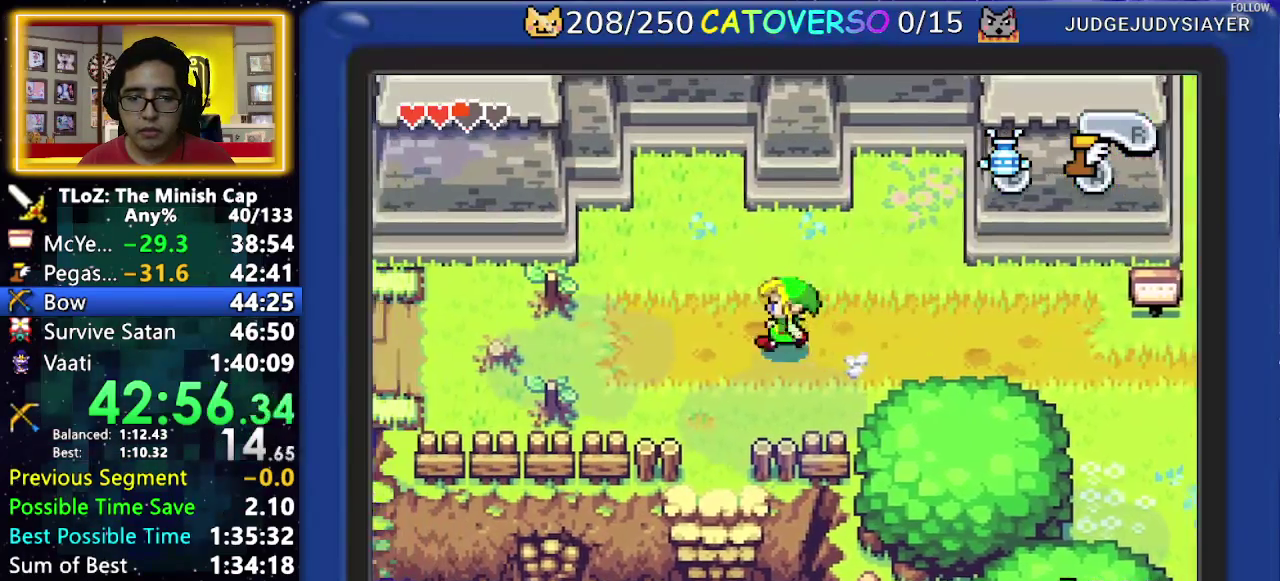
Gameplay with a controller (Nintendo layout); each line is a JSON object with the inputs held at the frame after it. "events" lists button and stick changes between this image and that frame as [ms after this image, input, new state], when the widget could be followed in between. Not read: L3 R3.
{"buttons": ["A"], "events": [[17, "DPAD_UP", "up"], [50, "DPAD_LEFT", "up"], [283, "DPAD_DOWN", "down"], [350, "DPAD_DOWN", "up"]]}
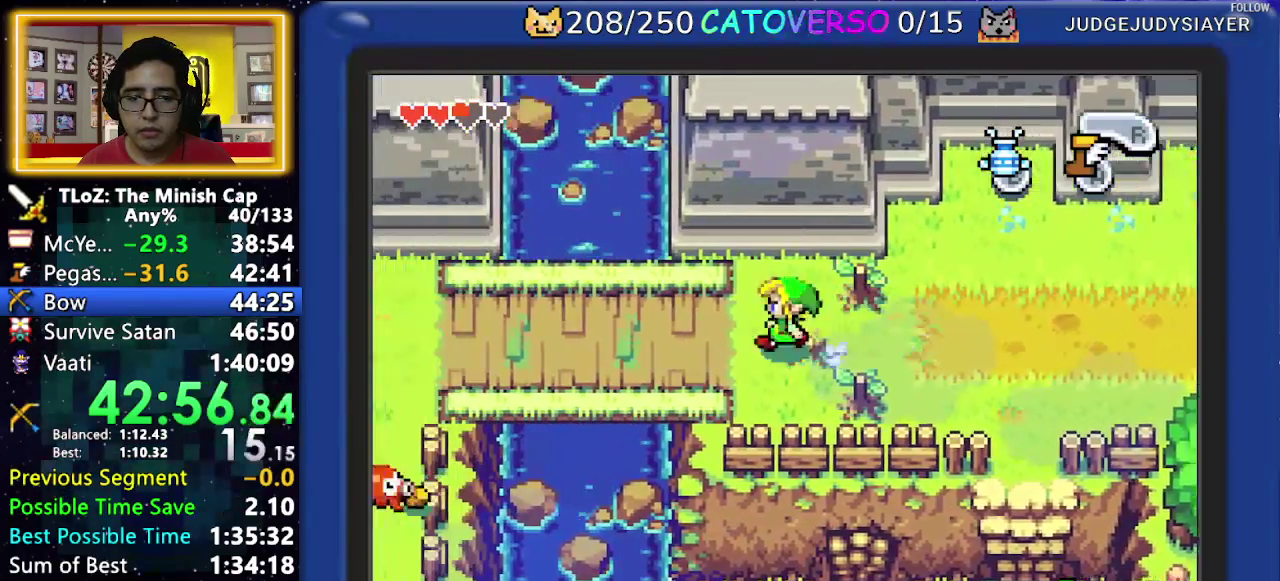
{"buttons": ["A", "DPAD_DOWN"], "events": [[500, "DPAD_DOWN", "down"]]}
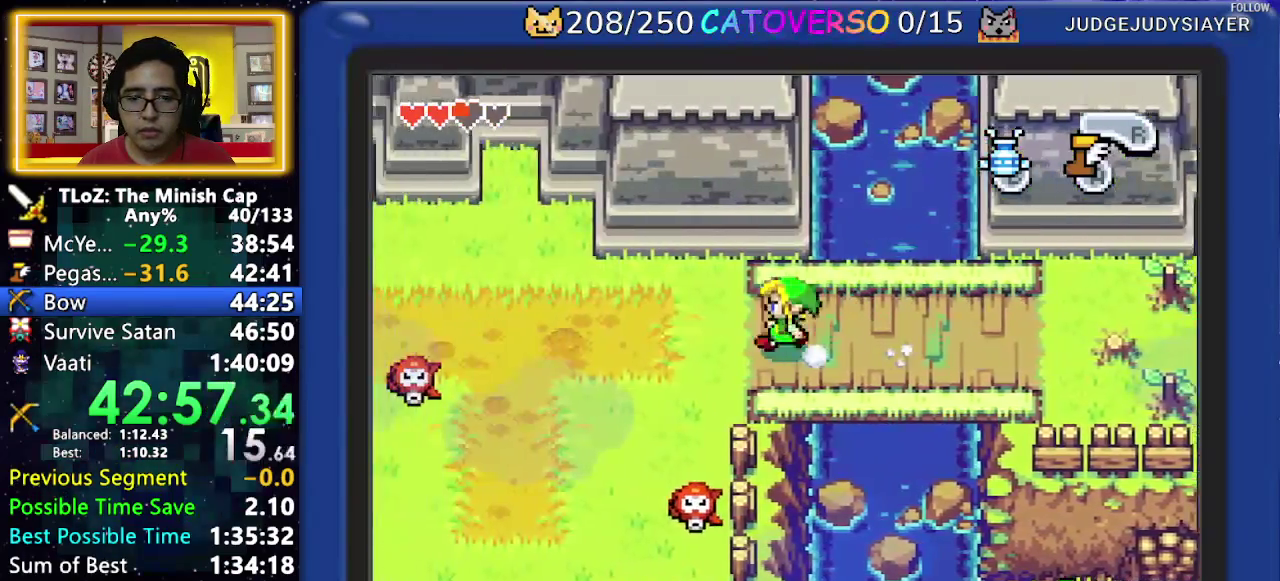
{"buttons": ["A", "DPAD_UP"], "events": [[183, "DPAD_DOWN", "up"], [283, "DPAD_UP", "down"]]}
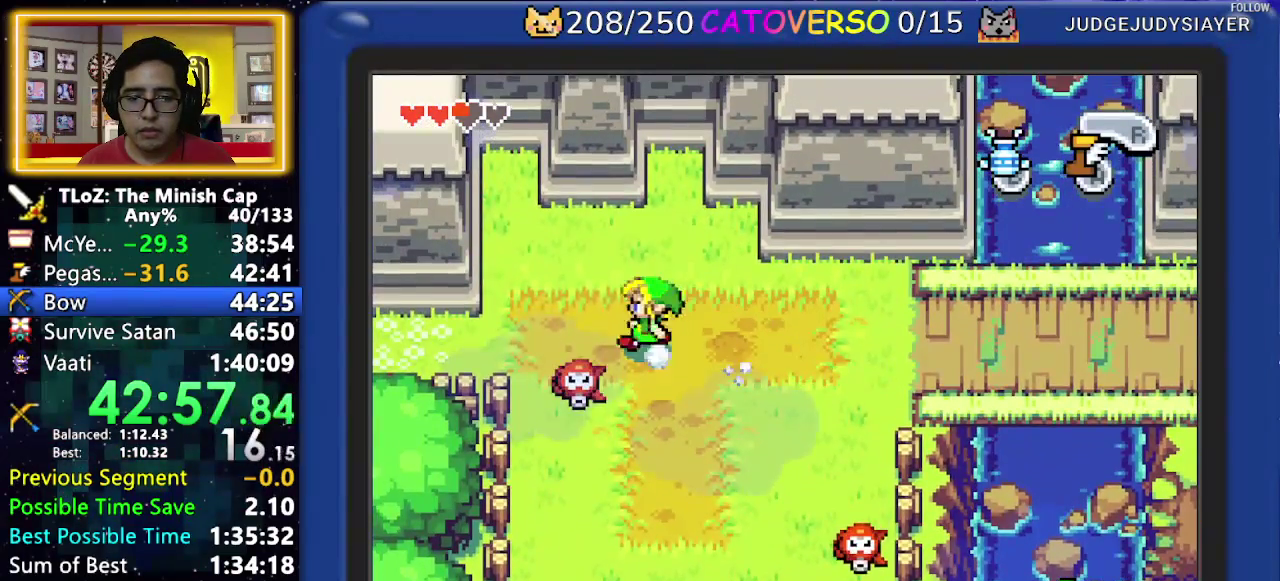
{"buttons": ["A"], "events": [[33, "DPAD_UP", "up"], [300, "DPAD_DOWN", "down"], [417, "DPAD_DOWN", "up"]]}
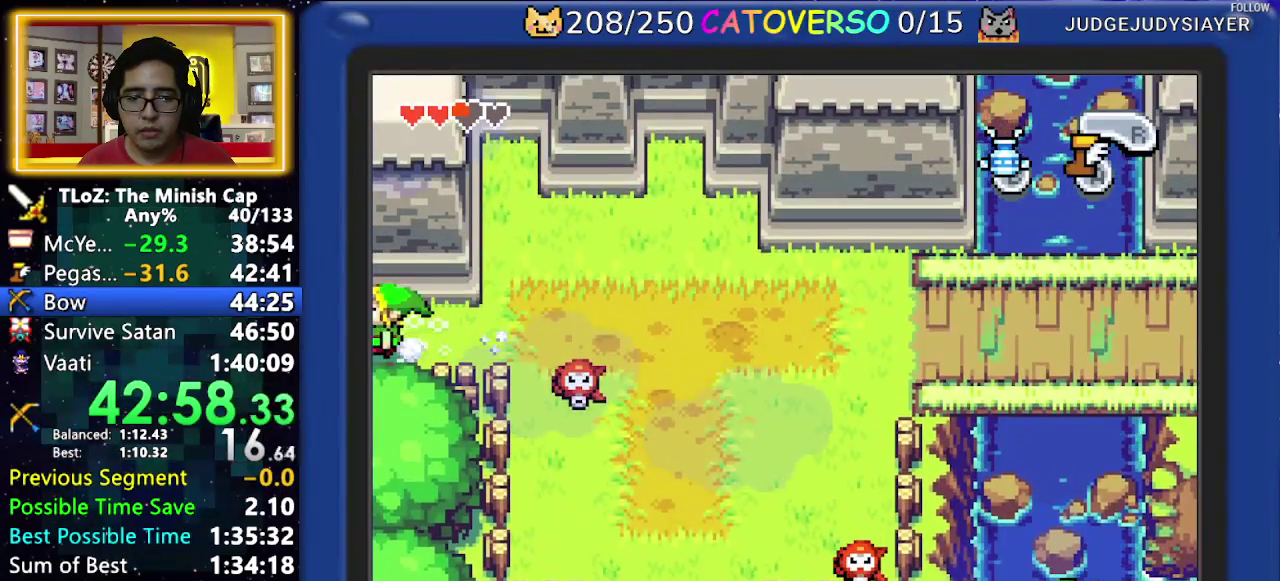
{"buttons": ["A"], "events": []}
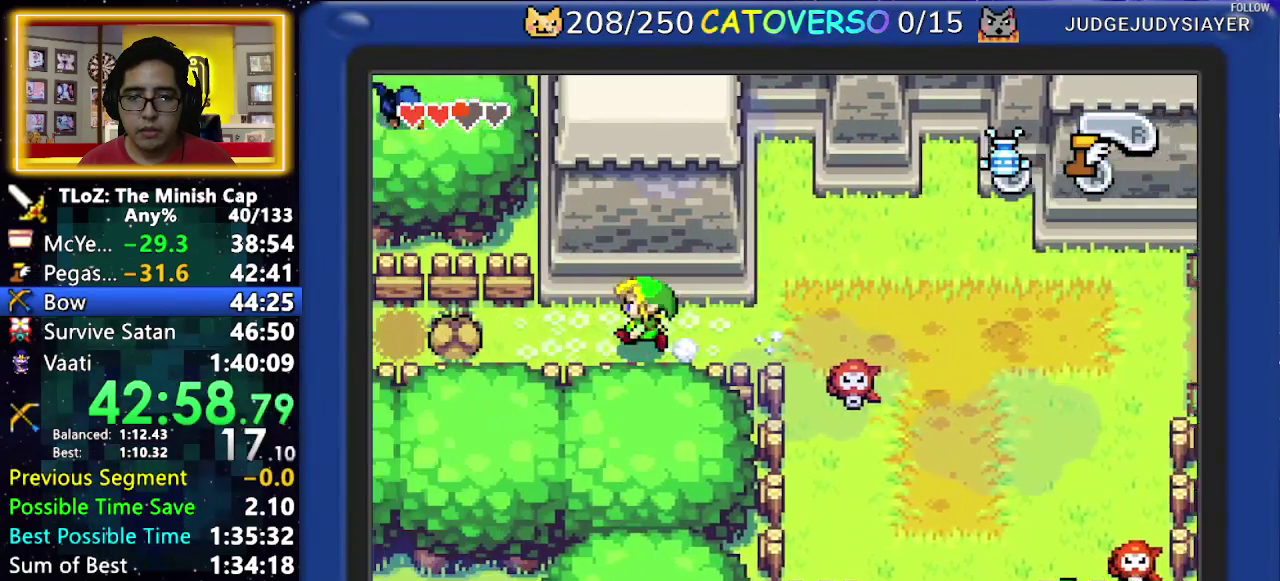
{"buttons": ["A", "DPAD_UP"], "events": [[267, "DPAD_UP", "down"], [350, "DPAD_UP", "up"], [450, "DPAD_UP", "down"]]}
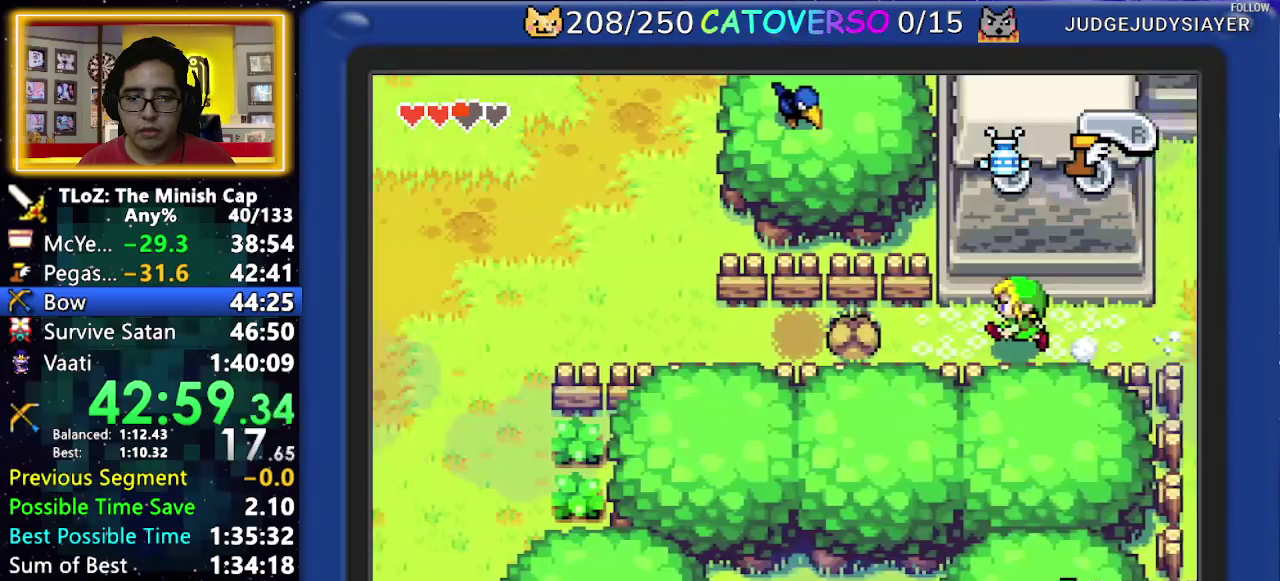
{"buttons": ["A"], "events": [[33, "DPAD_UP", "up"]]}
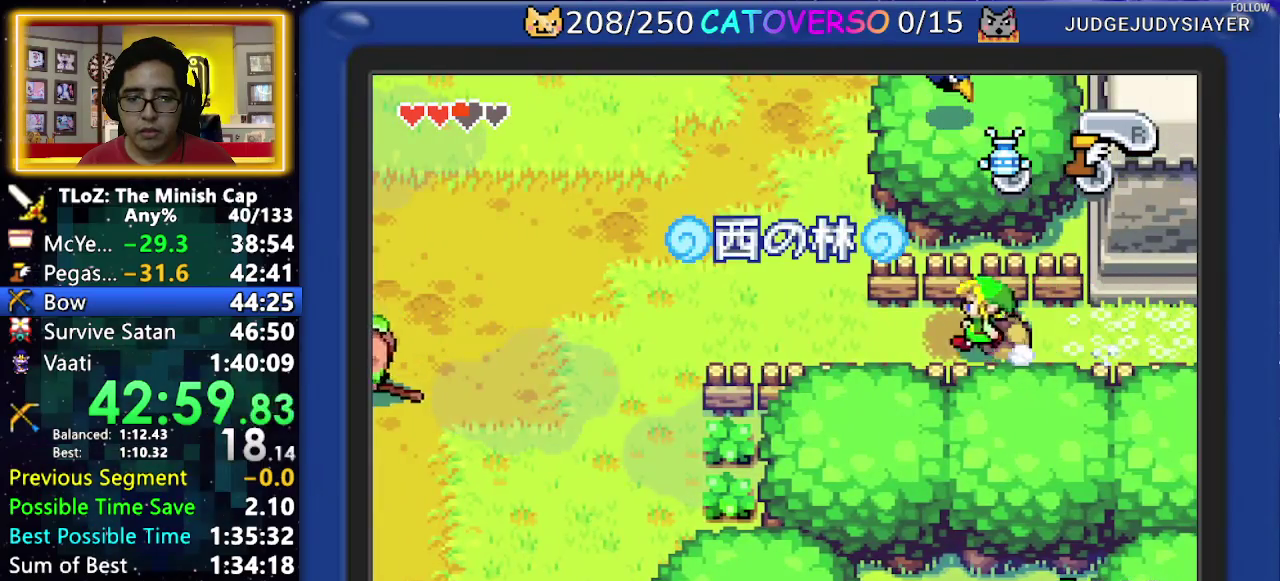
{"buttons": ["A", "DPAD_DOWN"], "events": [[300, "DPAD_DOWN", "down"]]}
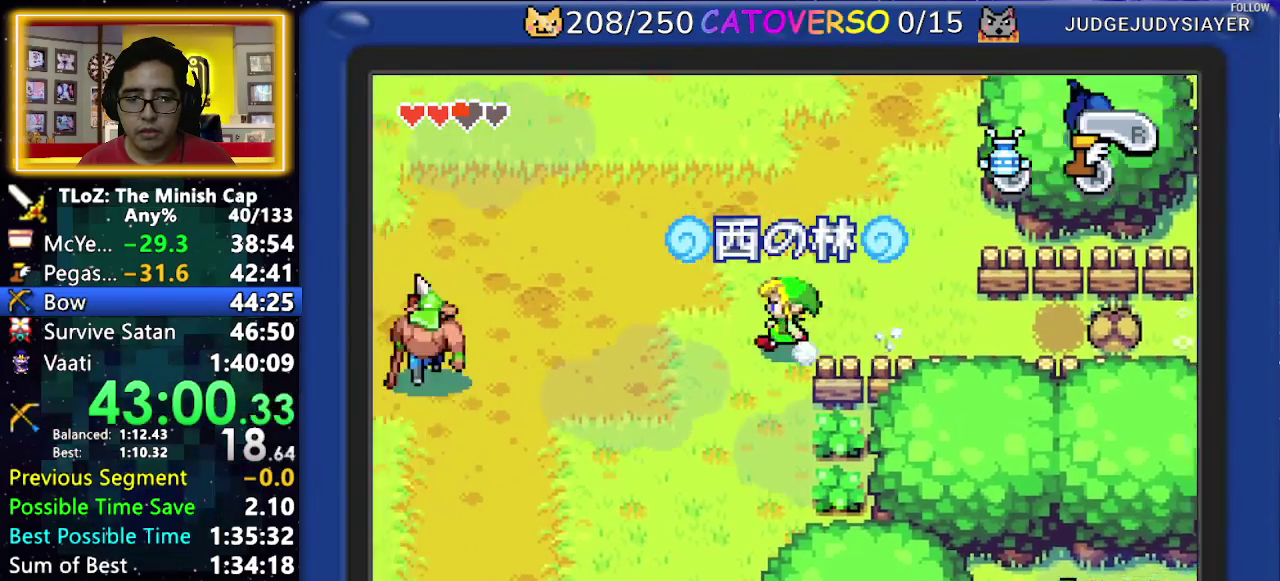
{"buttons": ["A", "DPAD_DOWN"], "events": []}
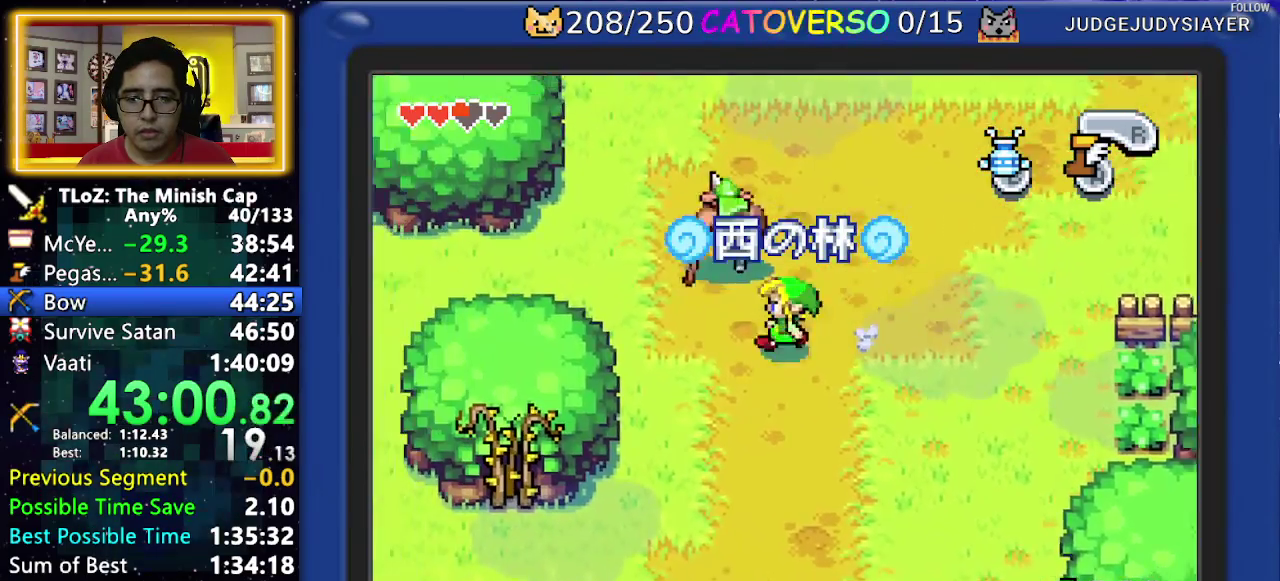
{"buttons": ["A"], "events": [[83, "DPAD_DOWN", "up"]]}
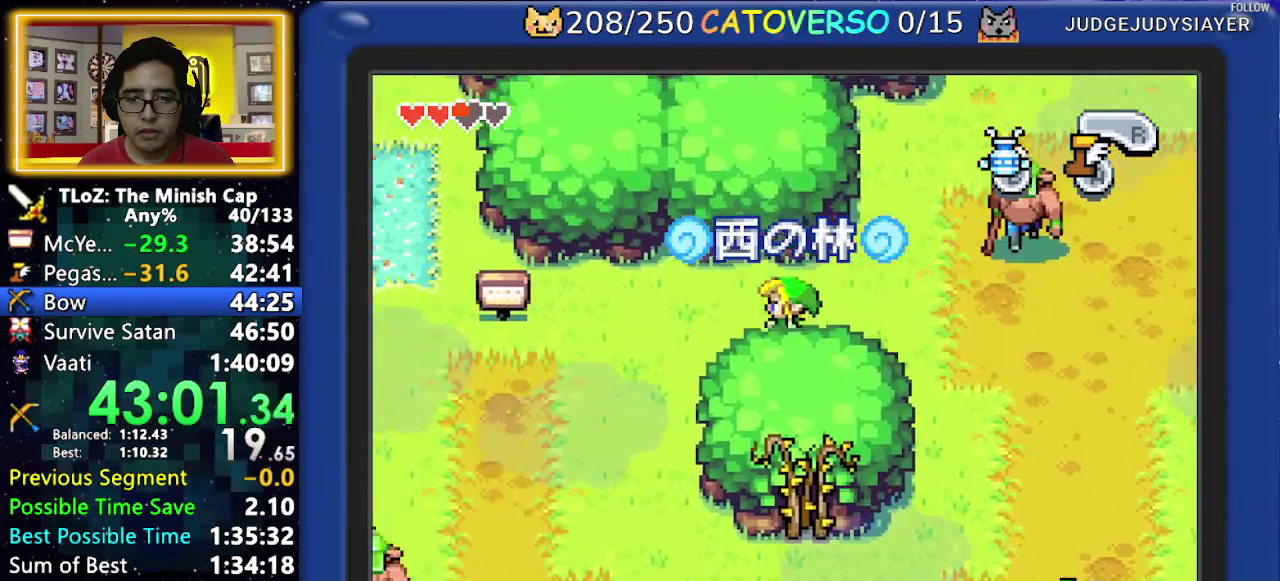
{"buttons": ["A"], "events": [[33, "DPAD_DOWN", "down"], [183, "DPAD_DOWN", "up"]]}
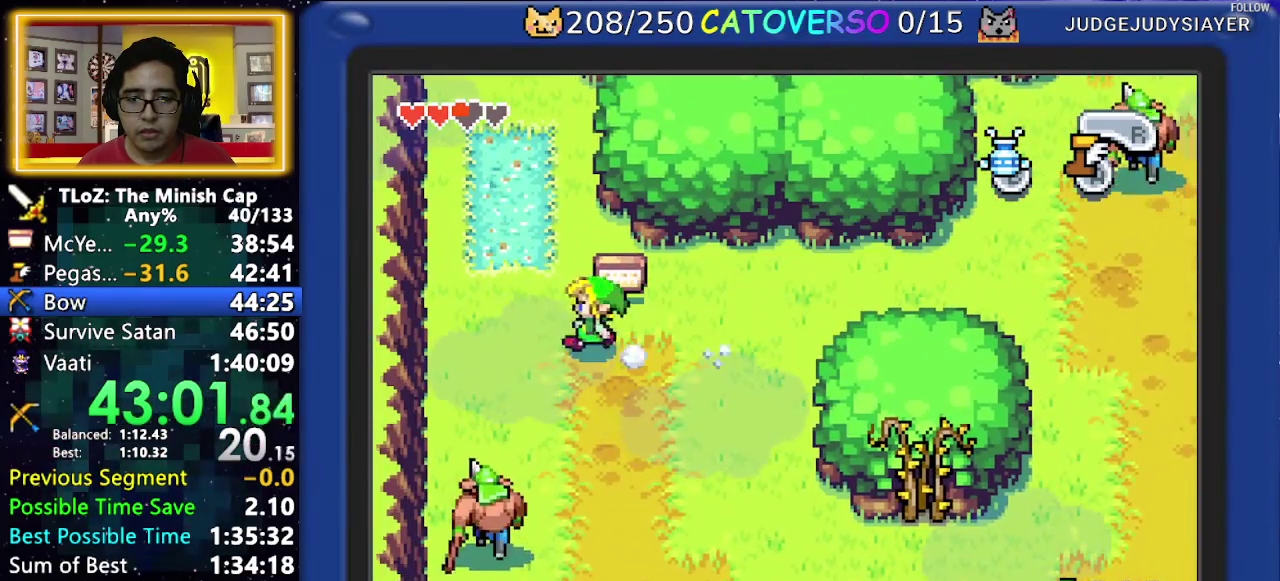
{"buttons": ["A"], "events": [[100, "A", "up"], [150, "A", "down"]]}
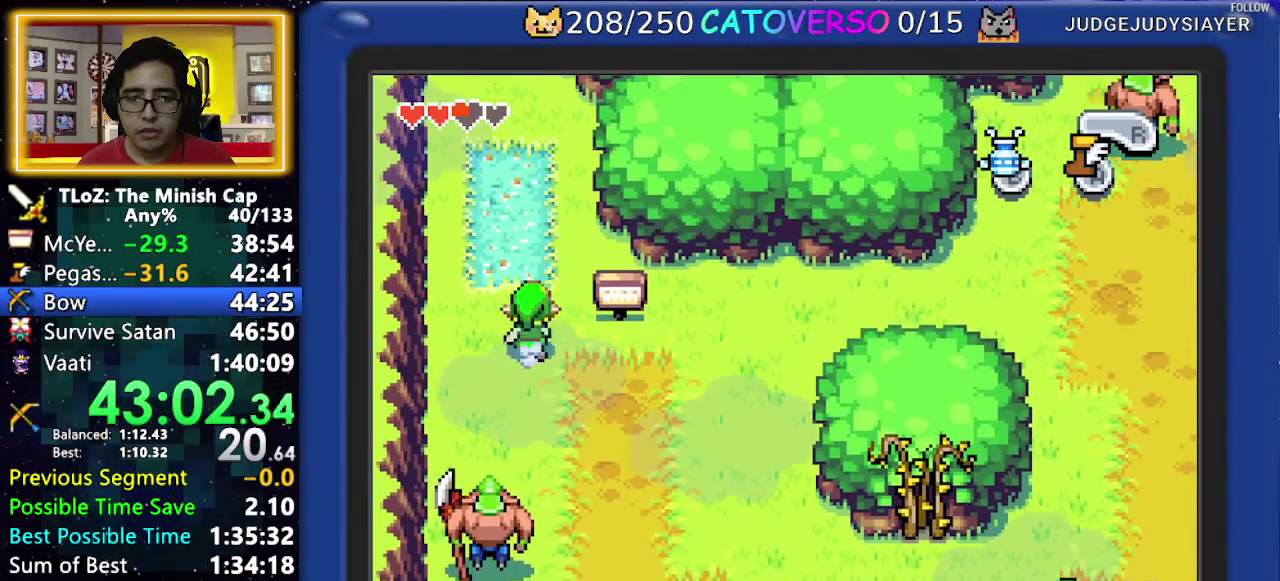
{"buttons": ["A", "DPAD_RIGHT"], "events": [[483, "DPAD_RIGHT", "down"]]}
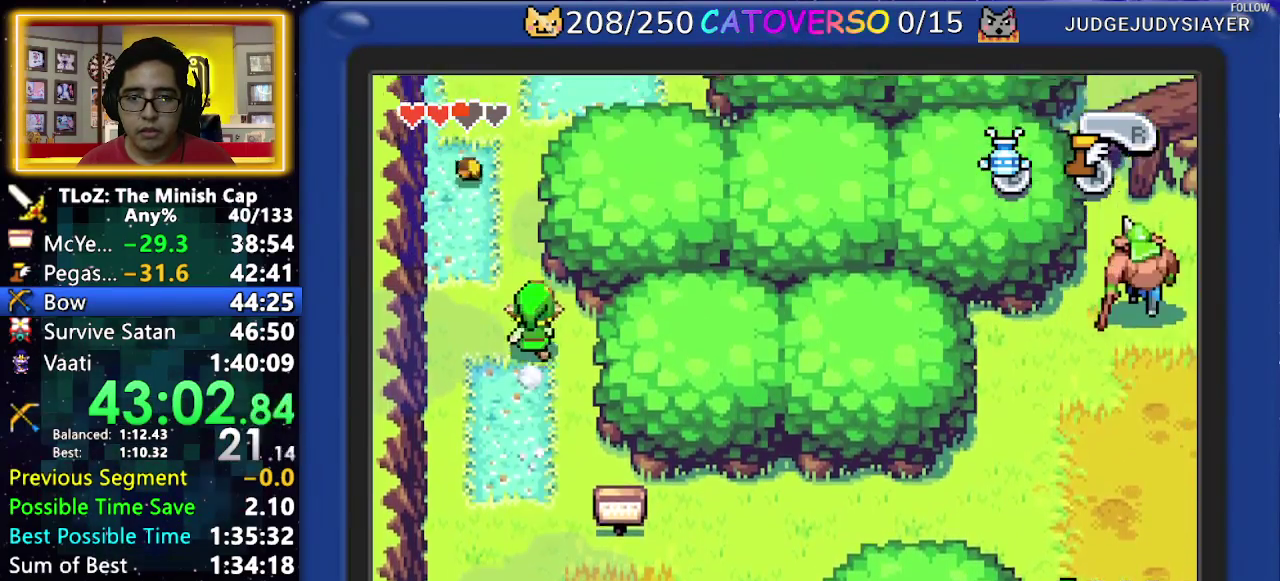
{"buttons": ["A", "DPAD_RIGHT"], "events": [[67, "DPAD_RIGHT", "up"], [283, "DPAD_RIGHT", "down"]]}
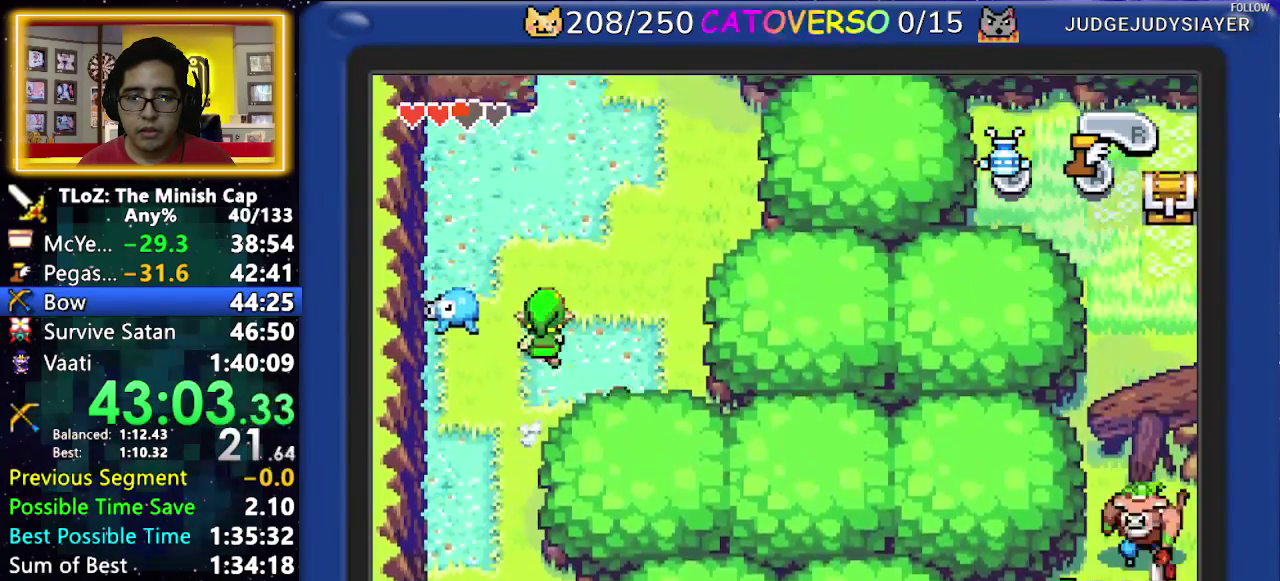
{"buttons": ["A"], "events": [[17, "DPAD_RIGHT", "up"], [233, "DPAD_RIGHT", "down"], [367, "DPAD_RIGHT", "up"]]}
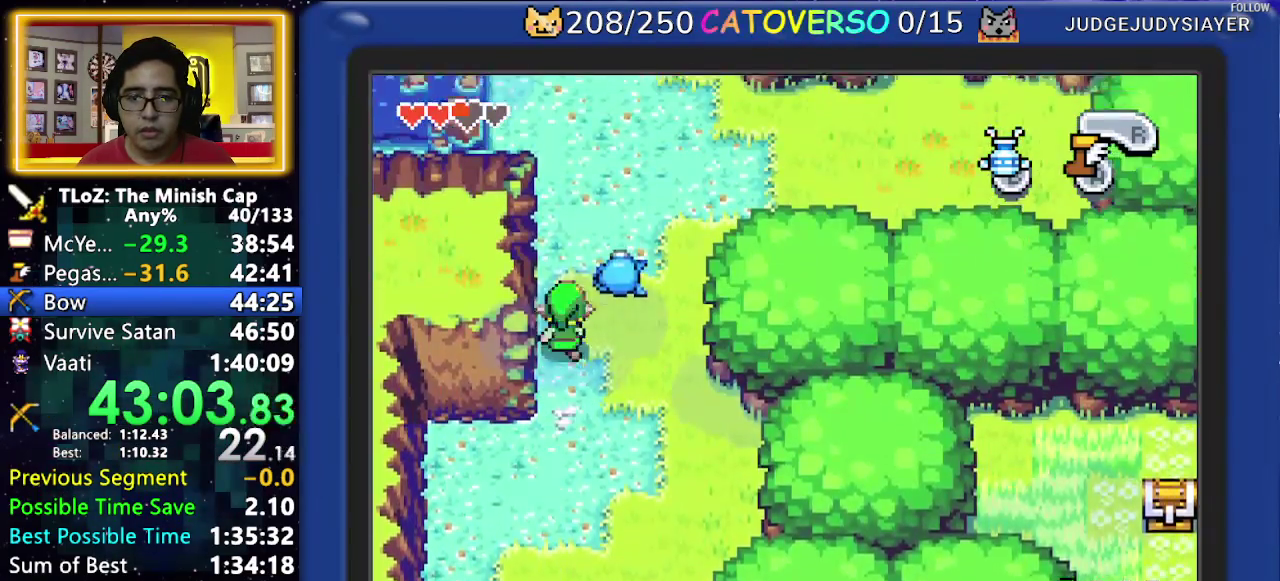
{"buttons": ["A"], "events": []}
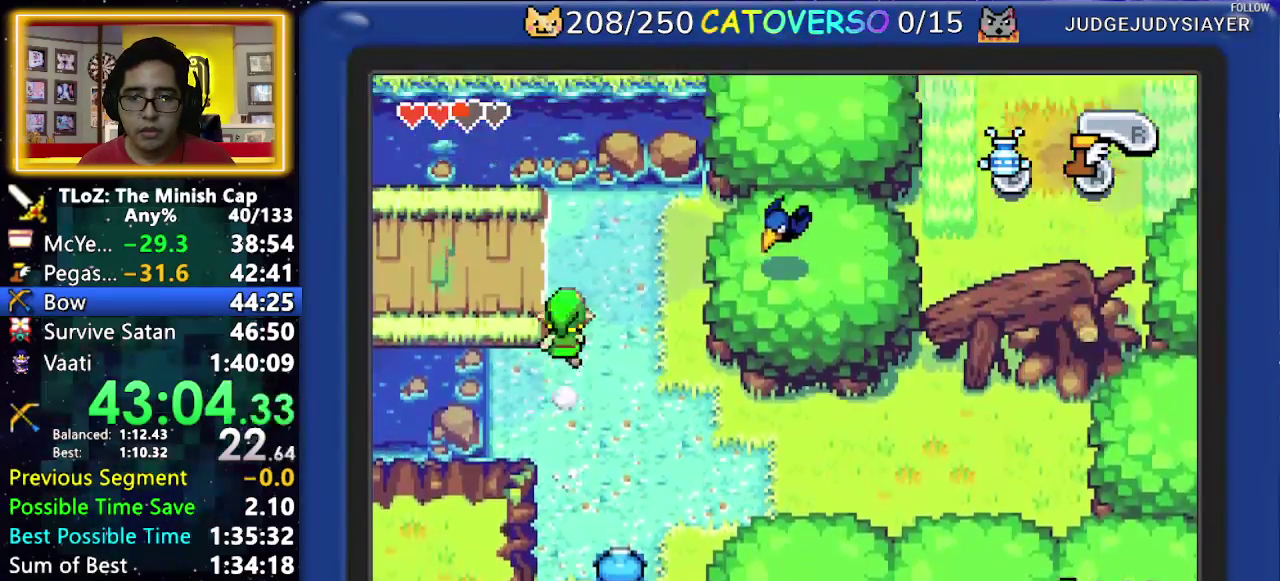
{"buttons": ["DPAD_LEFT"], "events": [[100, "DPAD_LEFT", "down"], [133, "A", "up"], [183, "R1", "down"], [300, "R1", "up"]]}
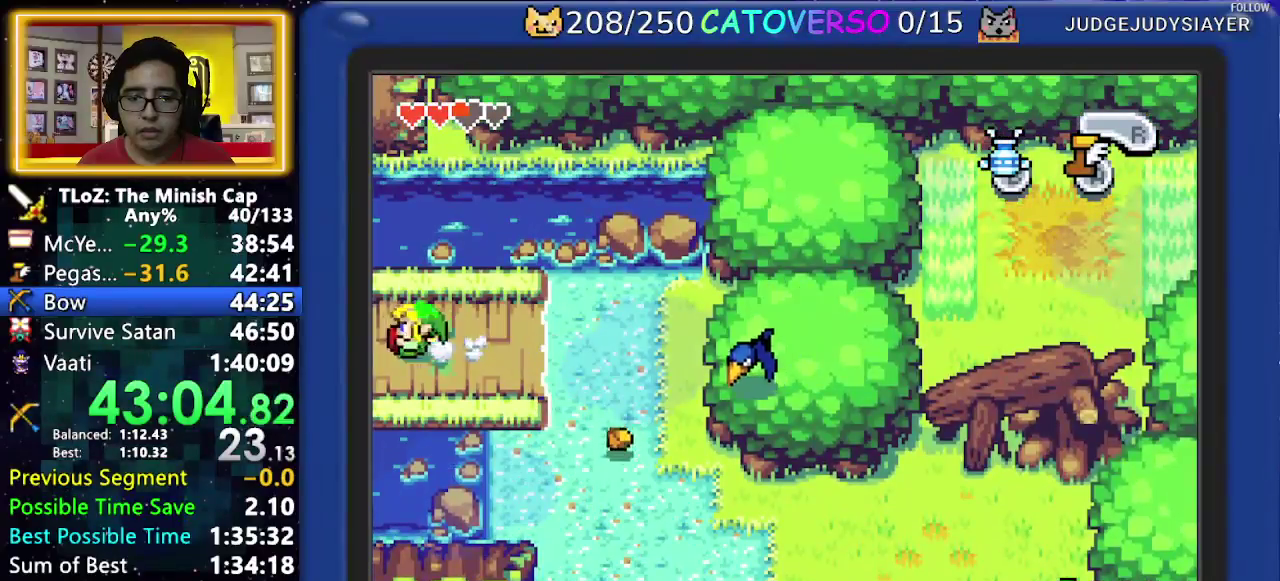
{"buttons": ["DPAD_LEFT"], "events": []}
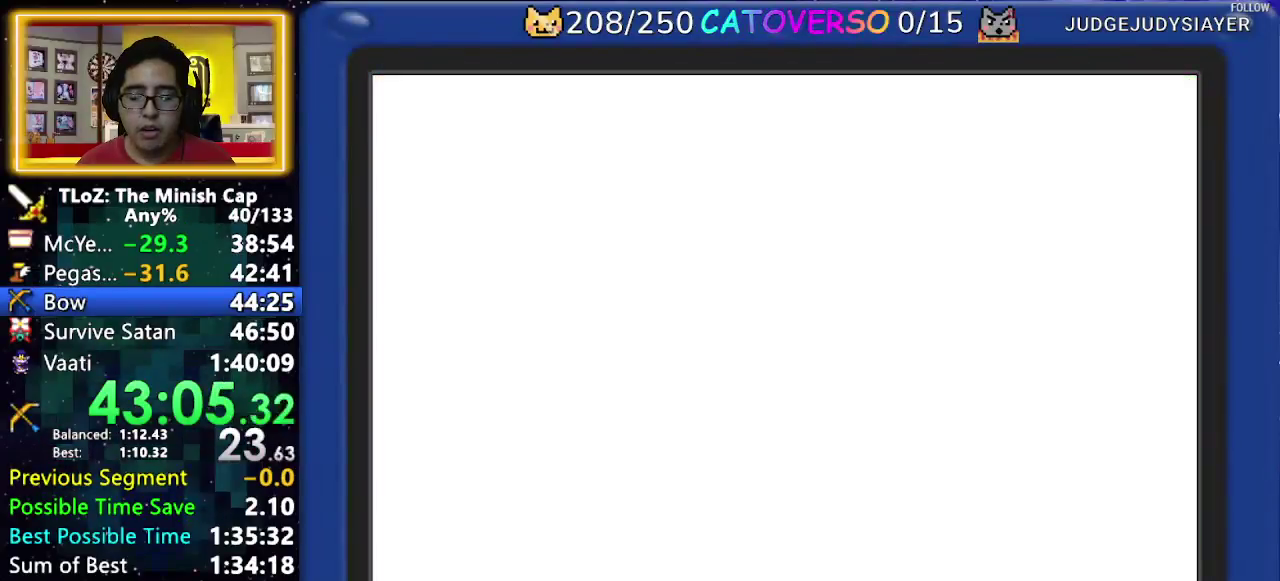
{"buttons": ["DPAD_LEFT"], "events": []}
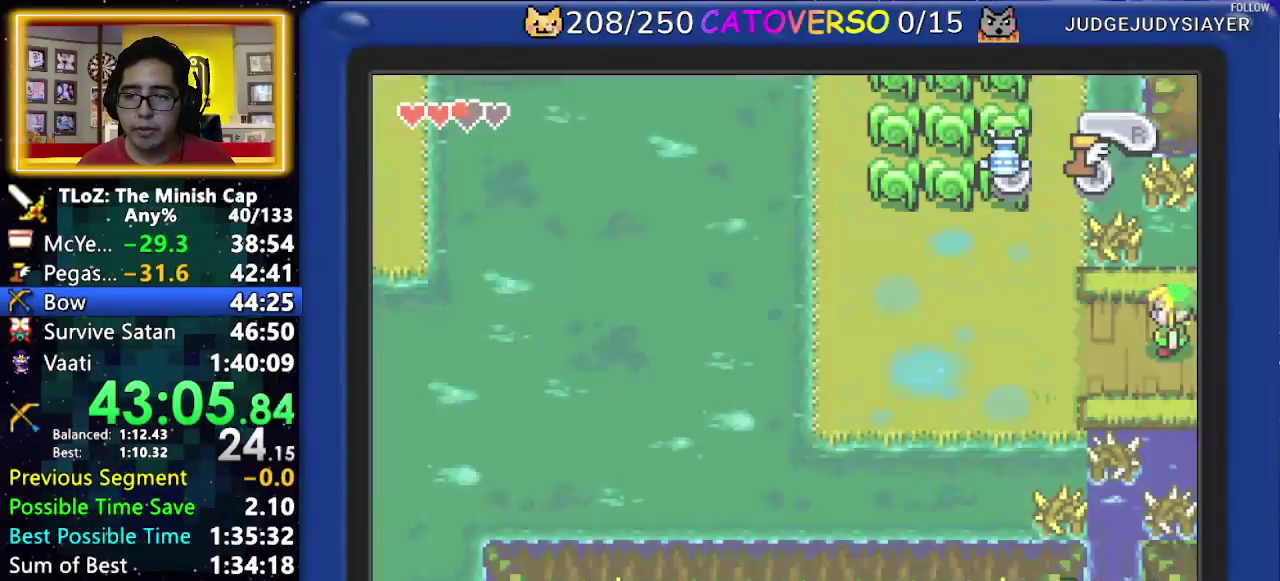
{"buttons": ["DPAD_LEFT"], "events": []}
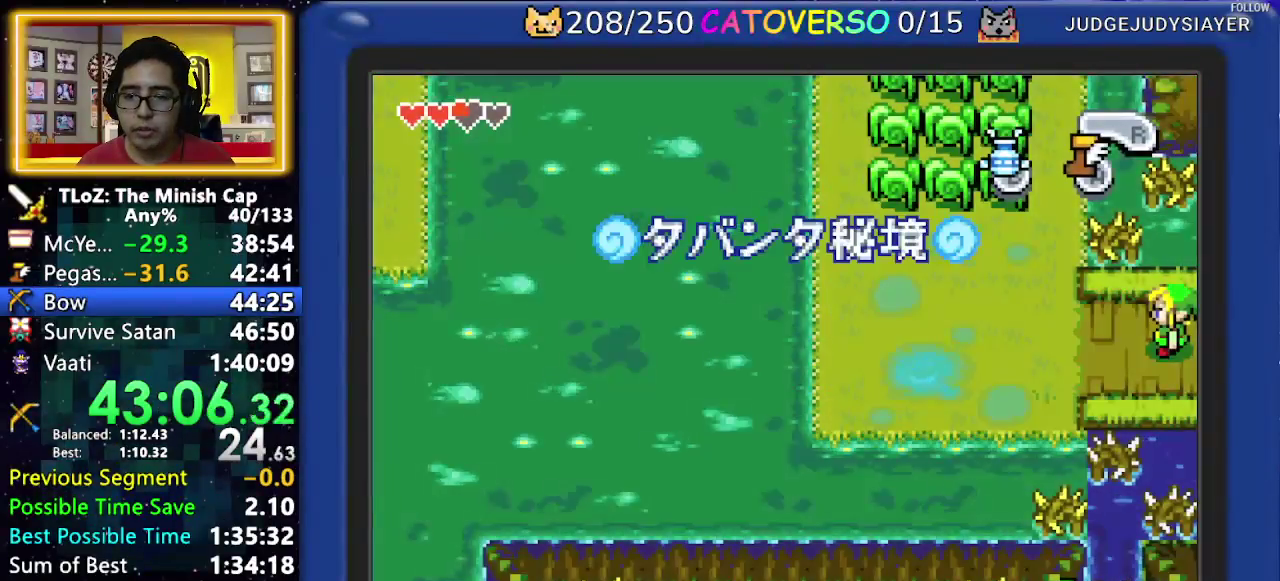
{"buttons": ["DPAD_LEFT"], "events": []}
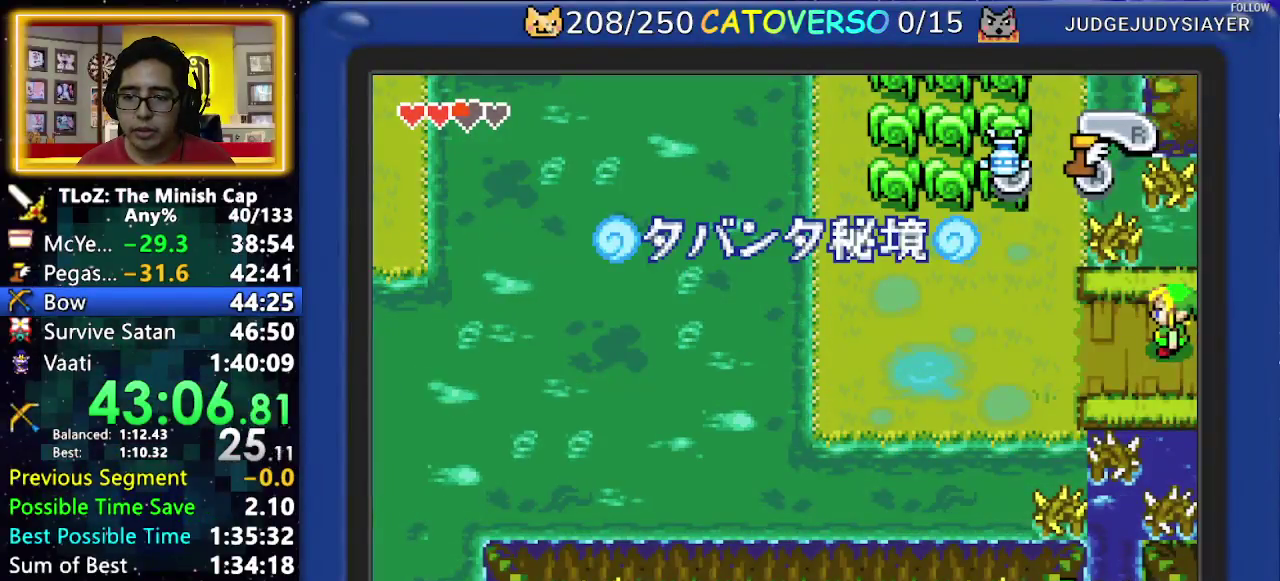
{"buttons": ["DPAD_LEFT"], "events": []}
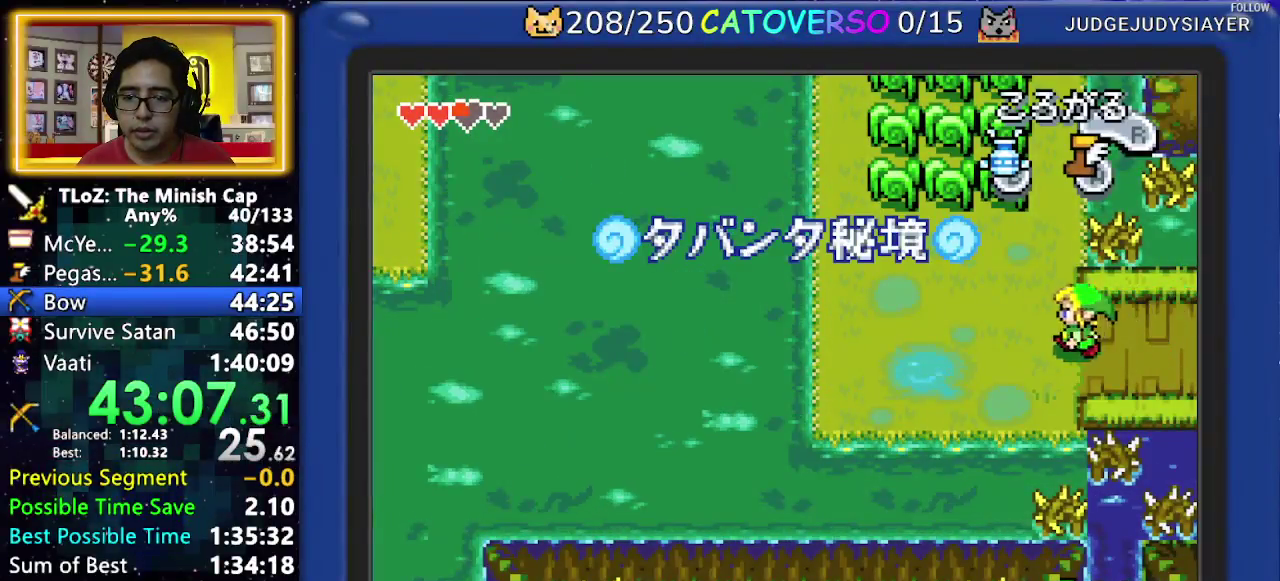
{"buttons": ["A", "DPAD_DOWN", "DPAD_LEFT"], "events": [[33, "DPAD_LEFT", "up"], [67, "DPAD_DOWN", "down"], [100, "R1", "down"], [217, "DPAD_DOWN", "up"], [233, "R1", "up"], [250, "DPAD_LEFT", "down"], [400, "A", "down"], [500, "DPAD_DOWN", "down"]]}